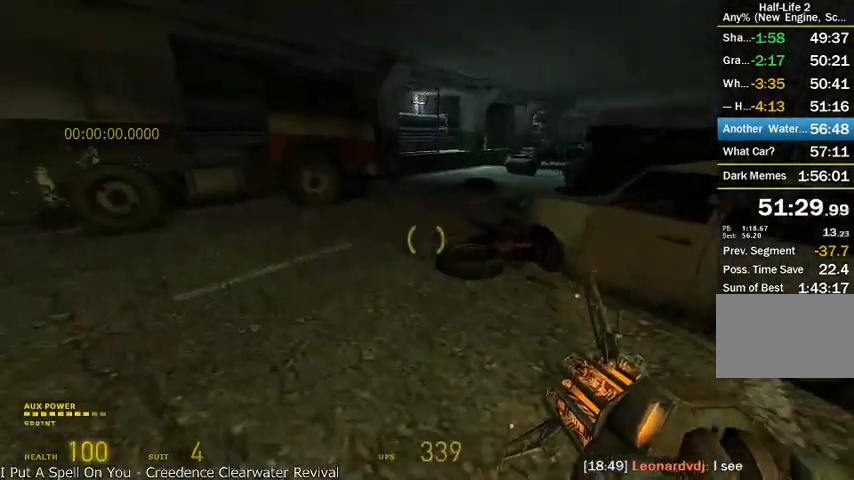
Gameplay with keyboard and mouse; each line is a JSON object with the keys and mouse buttons held at the frame after it. "events" lists presses ("down") and releases ("up") of "a", "alt", "d", "r", "s", "shift", "space", "tab", "w", "mouse_left", "mouse_right", "mouse_wheel_up" and "mouse_wheel_down" between this image and that frame as [ms after this image, input, new state], when the widget could be followed in between. "mouse_left", "mouse_right", "mouse_wheel_up", "mouse_wheel_down" = the "left", "right", "wheel_up", "wheel_down" buttons of the "mouse" list. No other keys are recorded. Mouse movement is not recorded.
{"keys": ["d", "shift"], "mouse": ["wheel_up"], "events": [[208, "mouse_wheel_up", "down"], [375, "d", "down"], [416, "alt", "up"], [416, "shift", "down"], [416, "w", "up"]]}
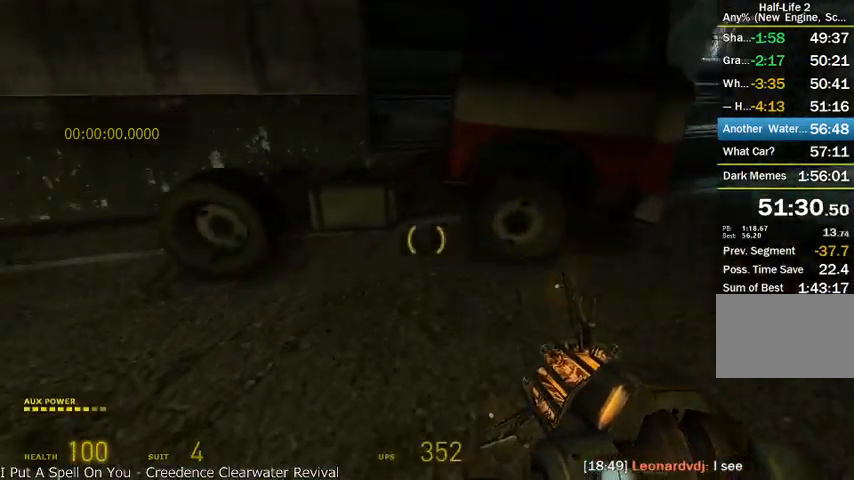
{"keys": ["d", "s", "shift"], "mouse": ["wheel_up"], "events": [[125, "s", "down"]]}
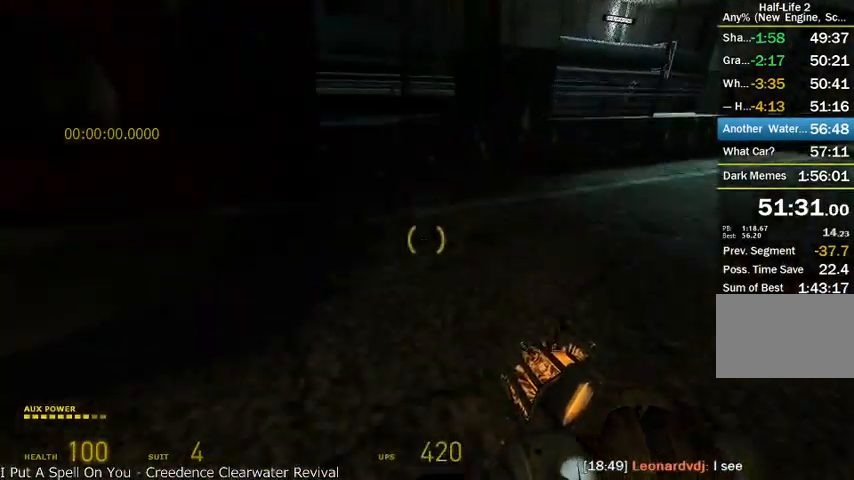
{"keys": ["d", "s", "shift"], "mouse": ["wheel_down"], "events": [[166, "mouse_wheel_down", "down"], [416, "mouse_wheel_up", "up"]]}
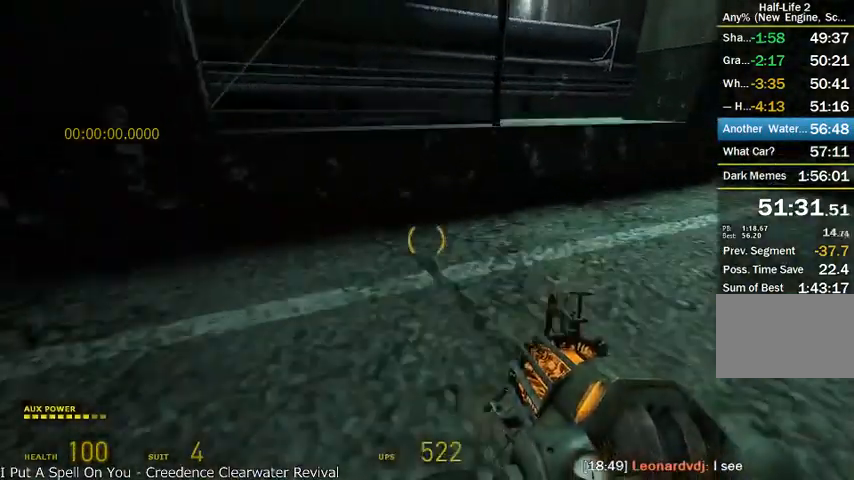
{"keys": ["d", "s", "shift"], "mouse": ["wheel_up"], "events": [[416, "mouse_wheel_down", "up"], [416, "mouse_wheel_up", "down"]]}
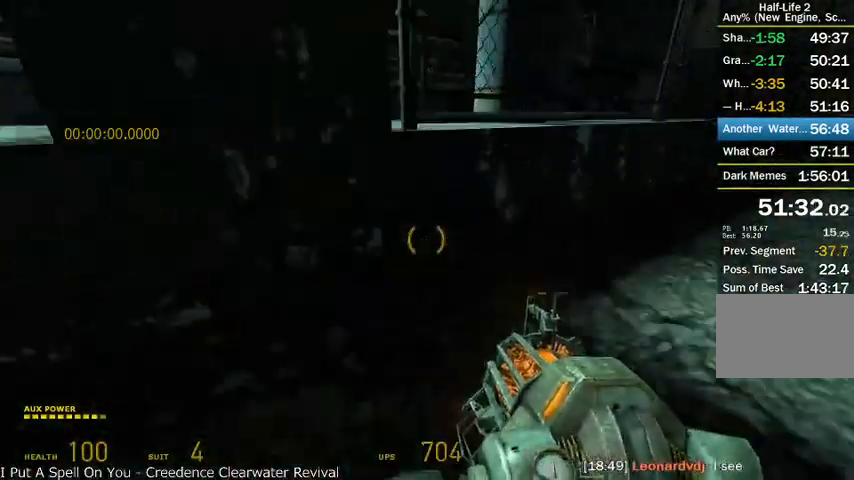
{"keys": ["d", "s", "shift"], "mouse": ["wheel_up", "wheel_down"], "events": [[333, "mouse_wheel_down", "down"]]}
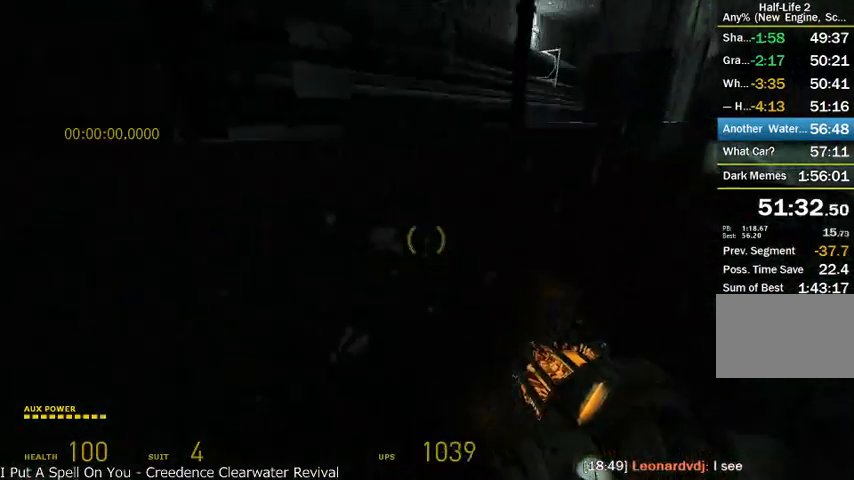
{"keys": ["d", "s", "shift"], "mouse": ["wheel_up", "wheel_down"], "events": [[83, "mouse_wheel_up", "up"], [500, "mouse_wheel_up", "down"]]}
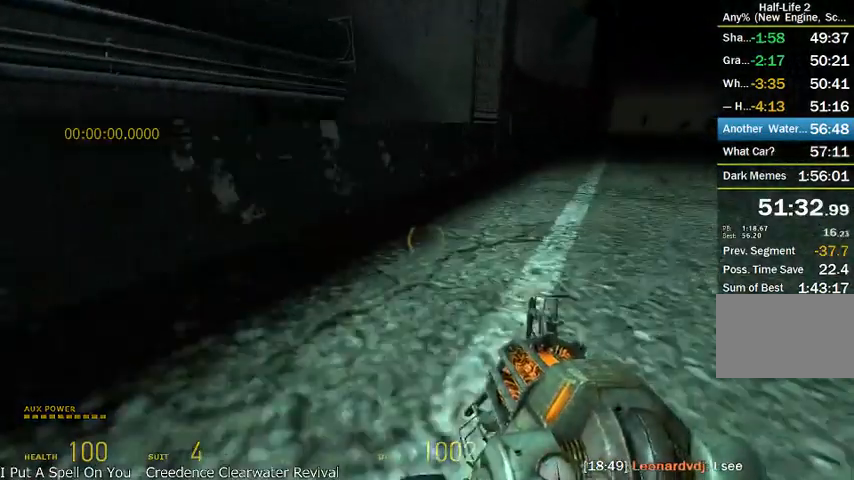
{"keys": ["d", "s", "shift"], "mouse": ["wheel_up", "wheel_down"], "events": [[83, "mouse_wheel_down", "up"], [458, "mouse_wheel_down", "down"]]}
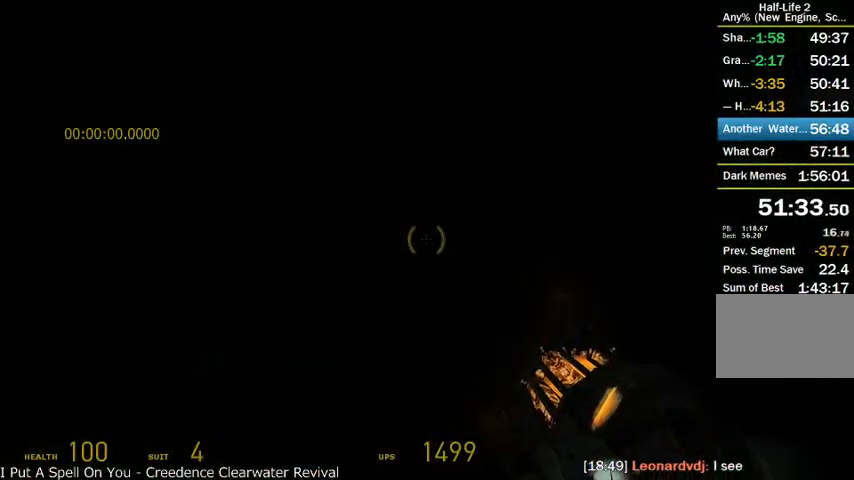
{"keys": ["d", "s", "shift"], "mouse": ["wheel_up", "wheel_down"], "events": [[166, "mouse_wheel_up", "up"], [333, "mouse_wheel_up", "down"]]}
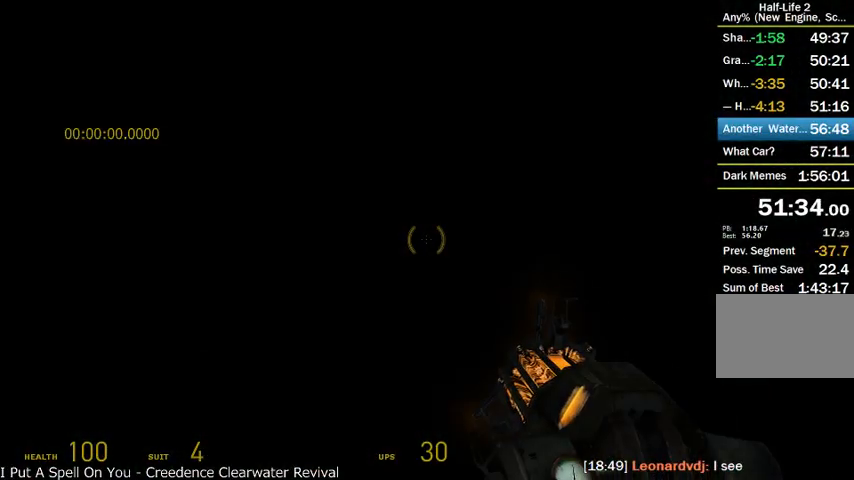
{"keys": ["d", "shift"], "mouse": ["wheel_up"], "events": [[208, "mouse_wheel_down", "up"], [291, "s", "up"]]}
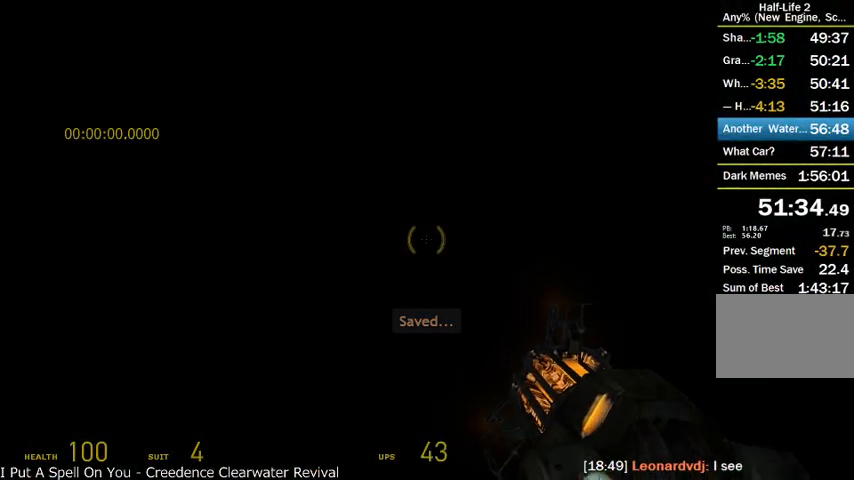
{"keys": ["d", "w"], "mouse": ["wheel_up"], "events": [[458, "shift", "up"], [500, "w", "down"]]}
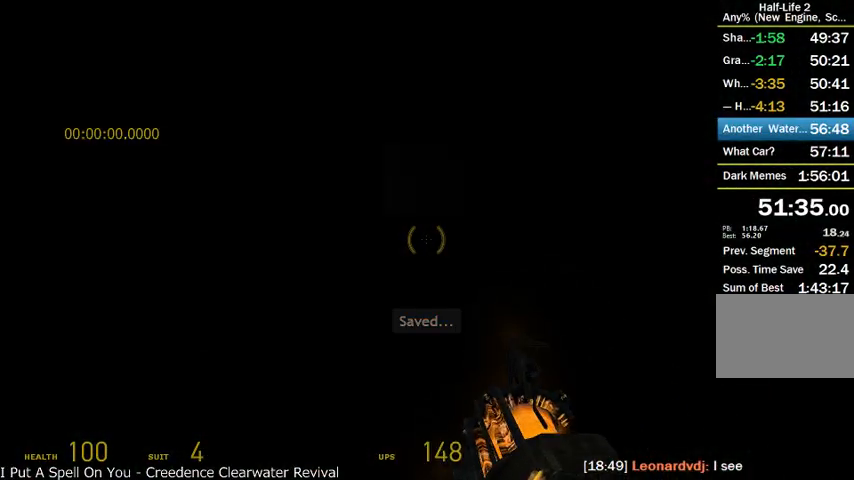
{"keys": ["alt", "w"], "mouse": [], "events": [[41, "d", "up"], [125, "alt", "down"], [250, "mouse_wheel_up", "up"]]}
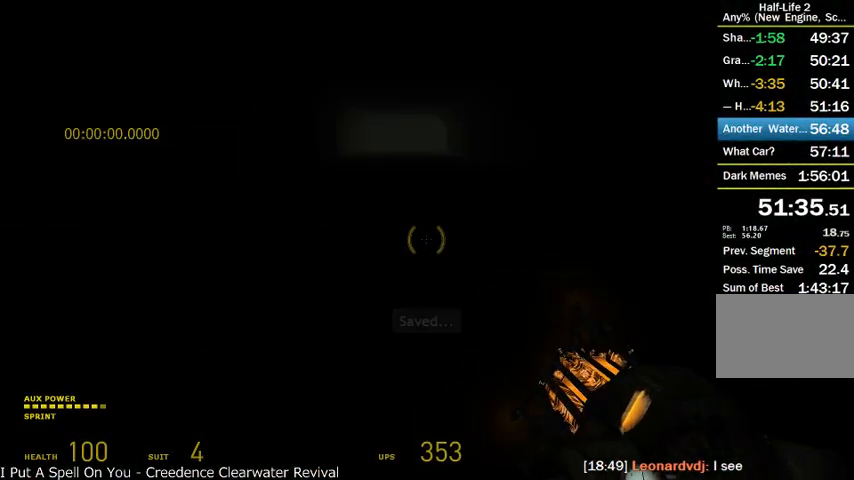
{"keys": ["alt", "d", "w"], "mouse": ["wheel_up"], "events": [[41, "a", "down"], [250, "a", "up"], [375, "mouse_wheel_up", "down"], [500, "d", "down"]]}
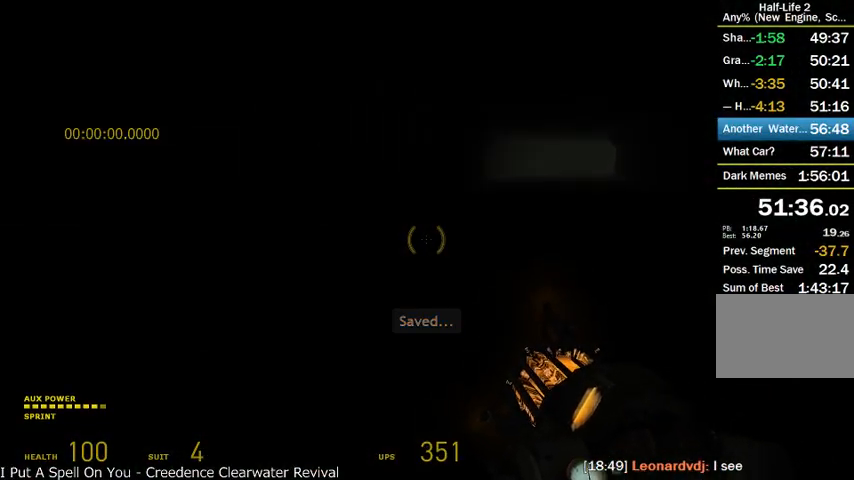
{"keys": ["d", "shift"], "mouse": ["wheel_up"], "events": [[41, "shift", "down"], [83, "alt", "up"], [83, "w", "up"]]}
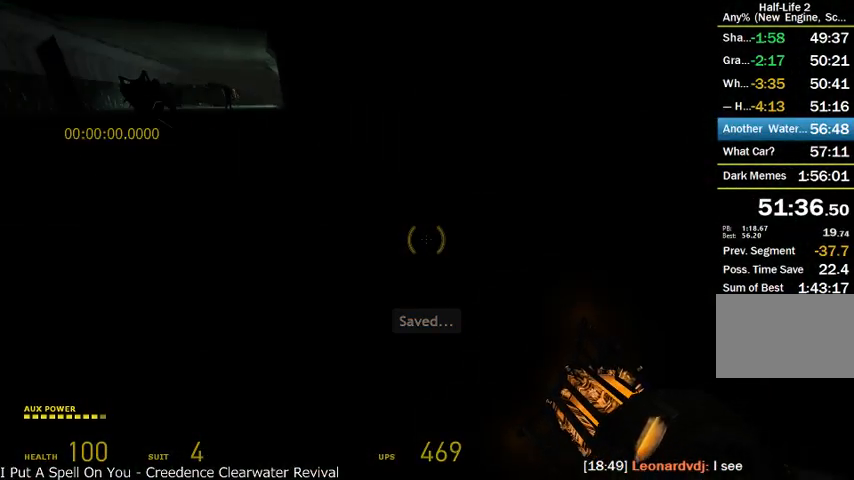
{"keys": ["a", "shift"], "mouse": ["wheel_up", "wheel_down"], "events": [[291, "mouse_wheel_down", "down"], [416, "a", "down"], [458, "d", "up"]]}
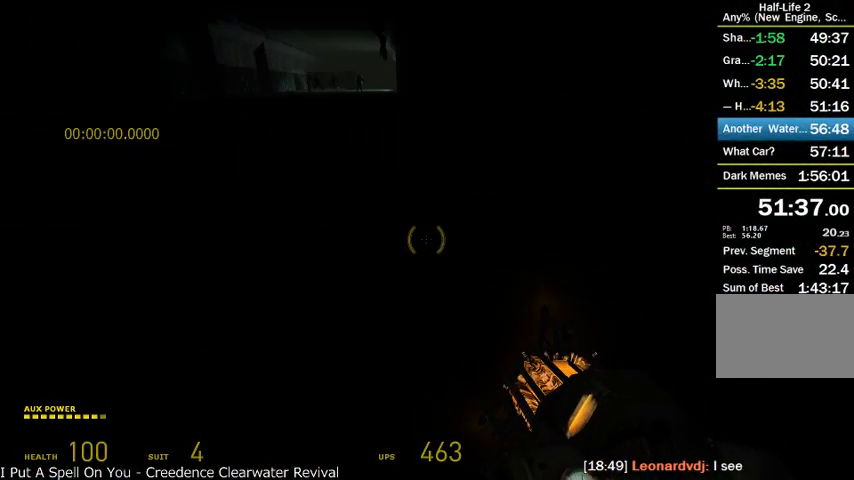
{"keys": ["a", "shift"], "mouse": ["wheel_down"], "events": [[166, "mouse_wheel_up", "up"]]}
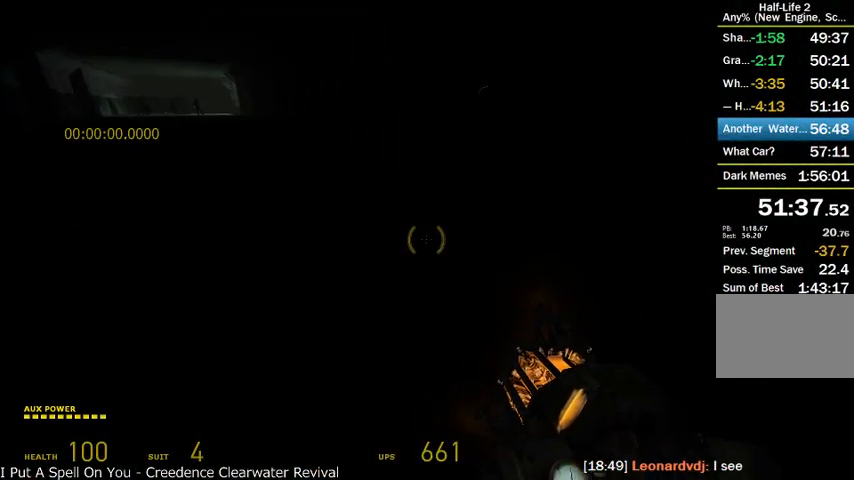
{"keys": ["d", "shift"], "mouse": ["wheel_up", "wheel_down"], "events": [[41, "a", "up"], [41, "d", "down"], [41, "mouse_wheel_up", "down"], [208, "mouse_wheel_down", "up"], [458, "mouse_wheel_down", "down"]]}
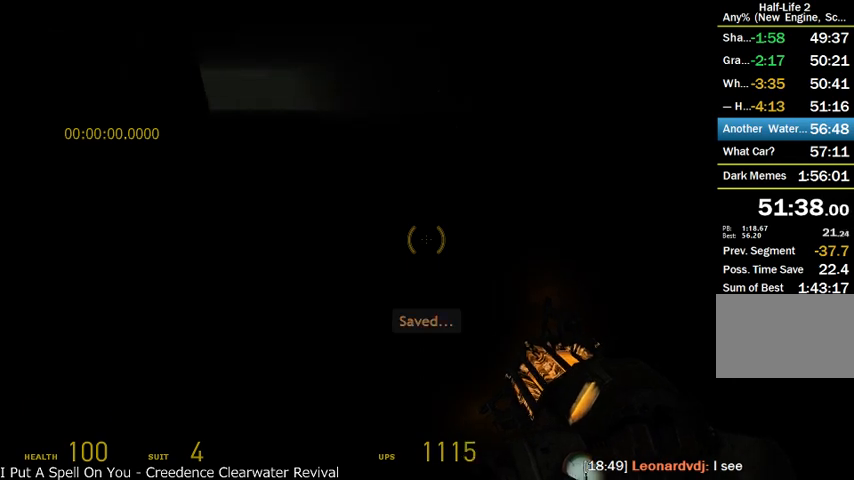
{"keys": ["d", "shift"], "mouse": ["wheel_down"], "events": [[208, "mouse_wheel_up", "up"]]}
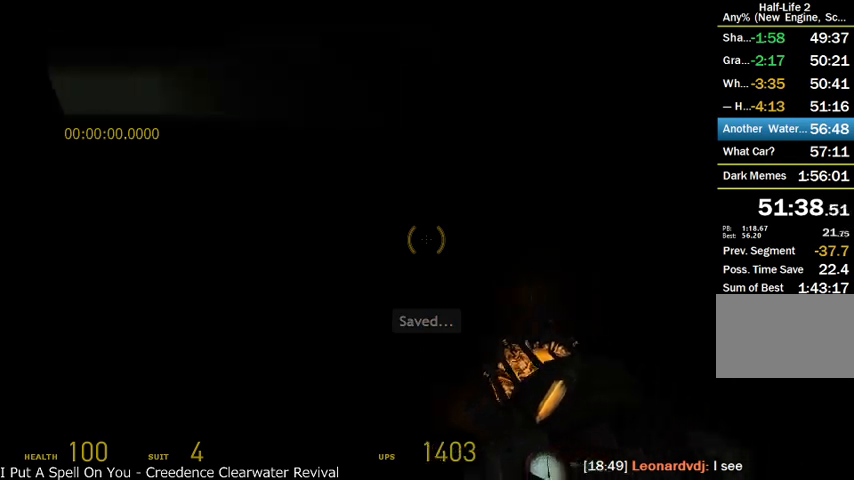
{"keys": ["d", "shift"], "mouse": ["wheel_up"], "events": [[41, "mouse_wheel_up", "down"], [166, "mouse_wheel_down", "up"]]}
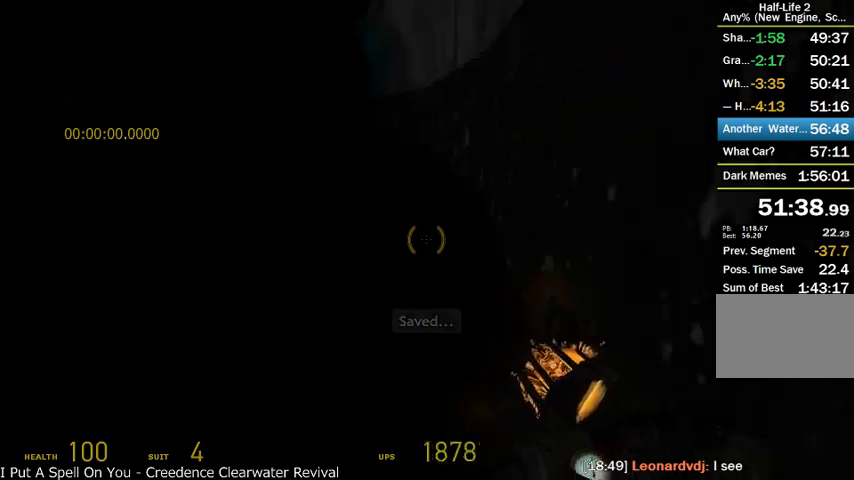
{"keys": ["d", "shift"], "mouse": ["wheel_down"], "events": [[41, "mouse_wheel_down", "down"], [291, "mouse_wheel_up", "up"]]}
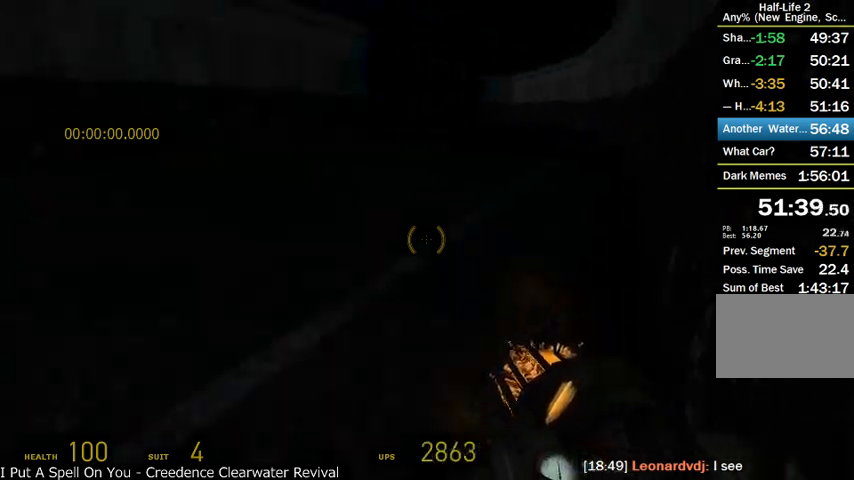
{"keys": ["d", "shift"], "mouse": ["wheel_up"], "events": [[41, "mouse_wheel_up", "down"], [291, "mouse_wheel_down", "up"]]}
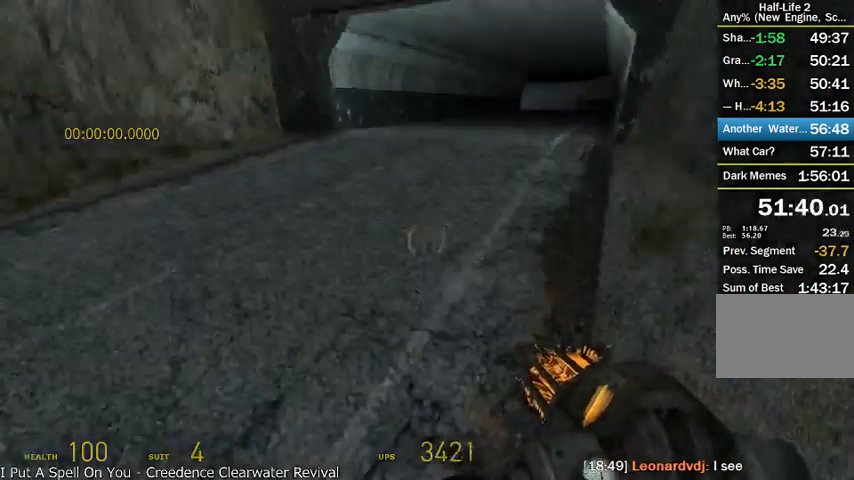
{"keys": ["d", "shift"], "mouse": [], "events": [[458, "mouse_wheel_up", "up"]]}
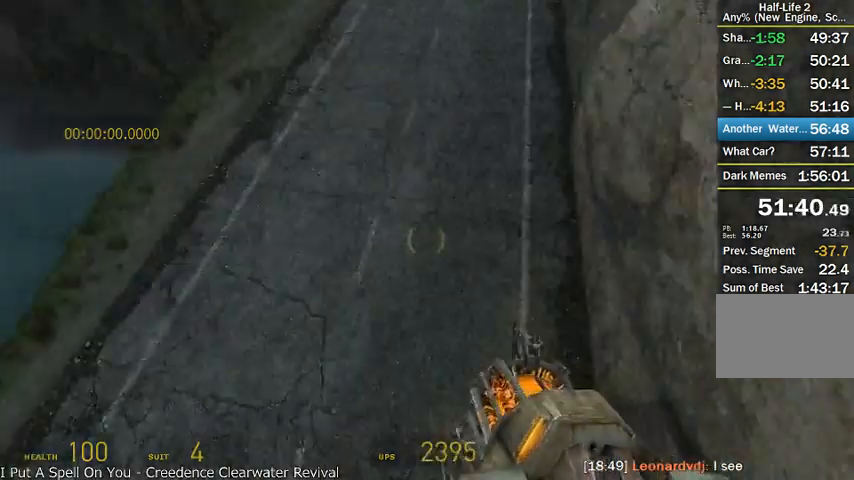
{"keys": ["a"], "mouse": [], "events": [[375, "shift", "up"], [416, "a", "down"], [458, "d", "up"]]}
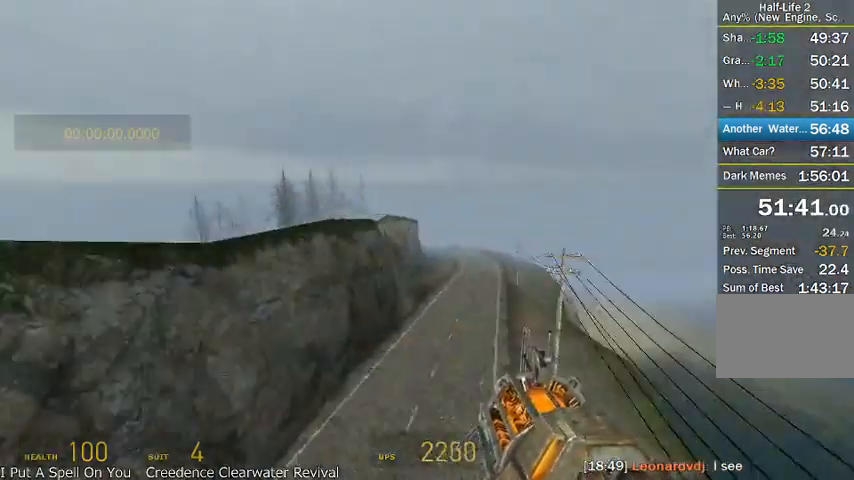
{"keys": ["a", "alt"], "mouse": [], "events": [[41, "alt", "down"]]}
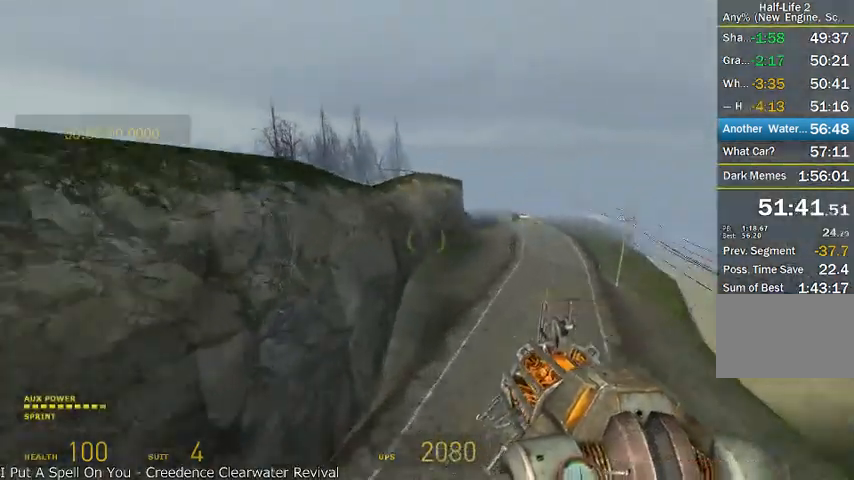
{"keys": ["a", "alt"], "mouse": [], "events": []}
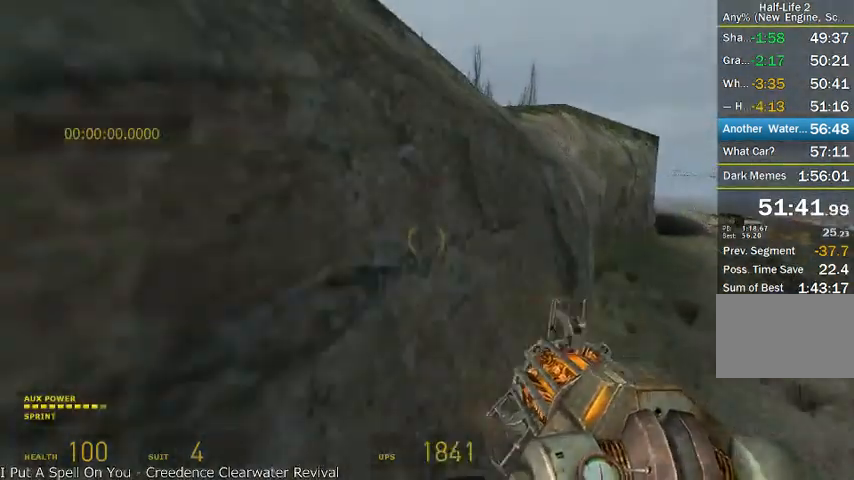
{"keys": ["a", "alt"], "mouse": [], "events": []}
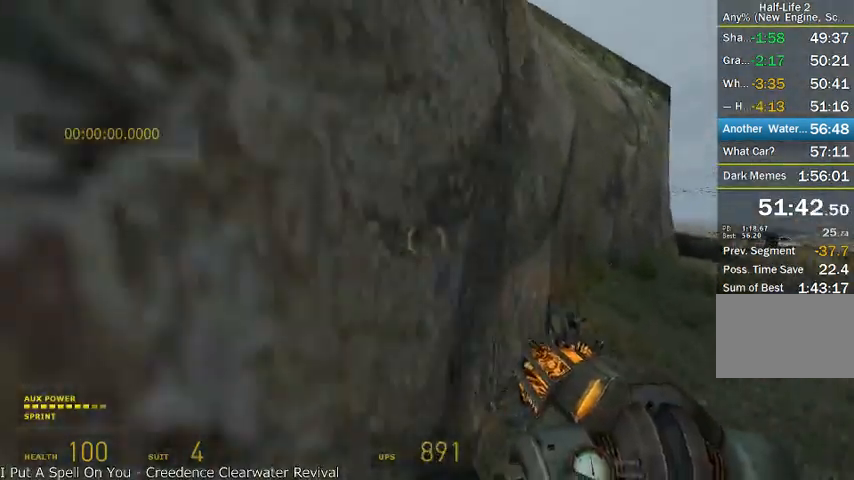
{"keys": ["alt", "w"], "mouse": [], "events": [[291, "w", "down"], [375, "a", "up"]]}